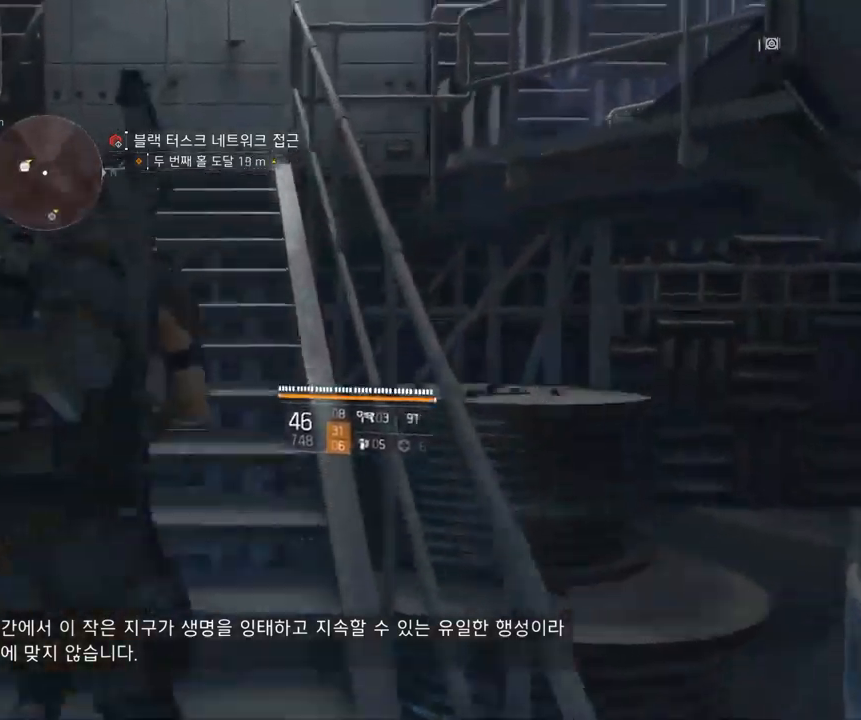
Gameplay with a controller (Xbox layout); each line is a JSON object with the inputs held at the frame after it. "events" lists button and stick changes between this image and that frame as [ms after this image, input, new state], when the widget could be followed in between. Not read: DPAD_DOWN DPAD_LEFT DPAD_RIGHT DPAD_UP HOME L1 L2 L3 R1 R2 R3 other_buttons right_stick.
{"buttons": [], "left_stick": "up", "events": []}
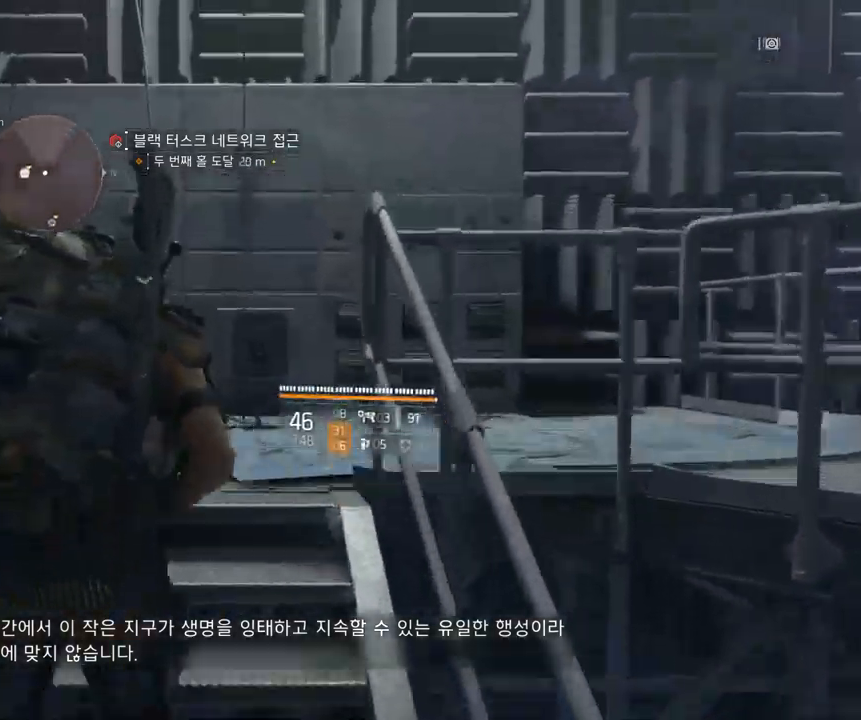
{"buttons": [], "left_stick": "center", "events": [[166, "left_stick", "center"]]}
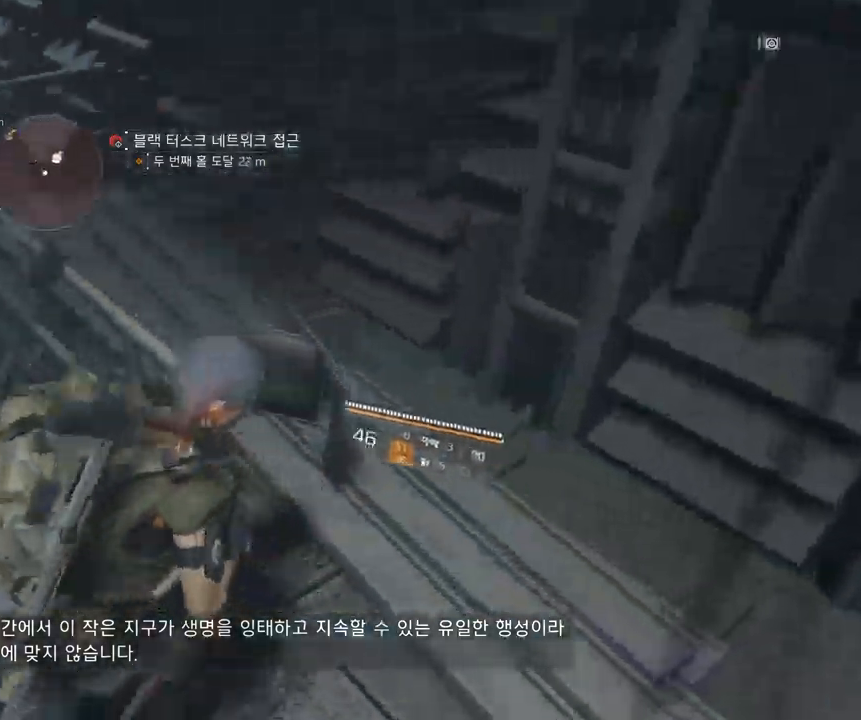
{"buttons": [], "left_stick": "center", "events": []}
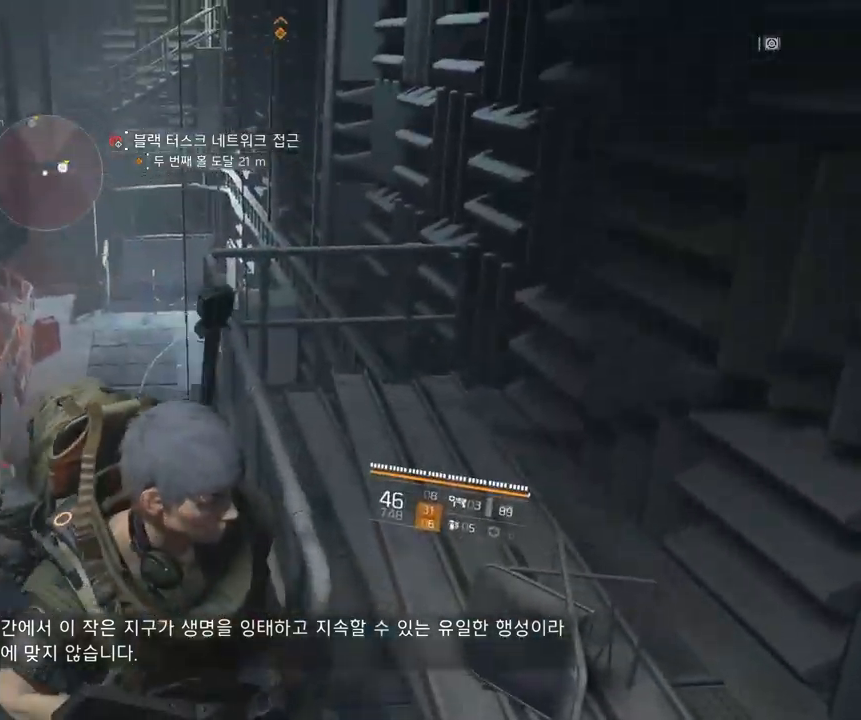
{"buttons": [], "left_stick": "down-left", "events": [[166, "left_stick", "down-left"]]}
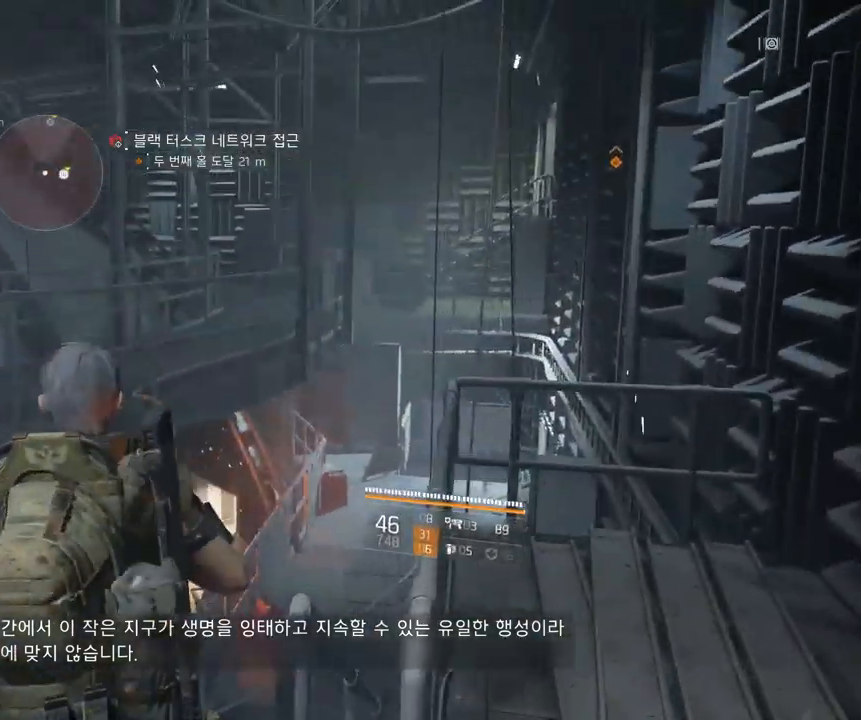
{"buttons": [], "left_stick": "left", "events": [[350, "left_stick", "left"]]}
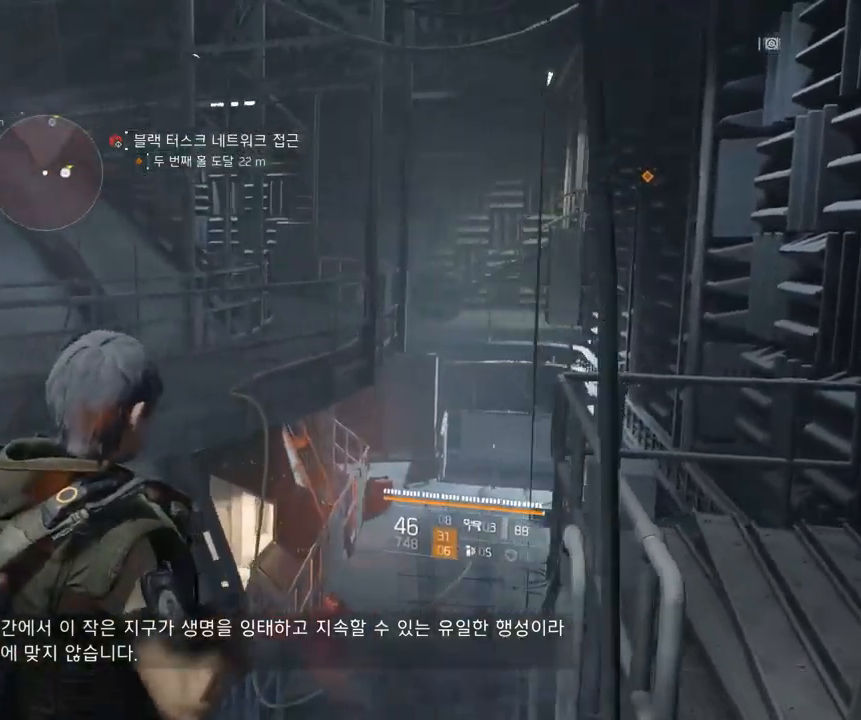
{"buttons": [], "left_stick": "up-left", "events": [[100, "left_stick", "up-left"]]}
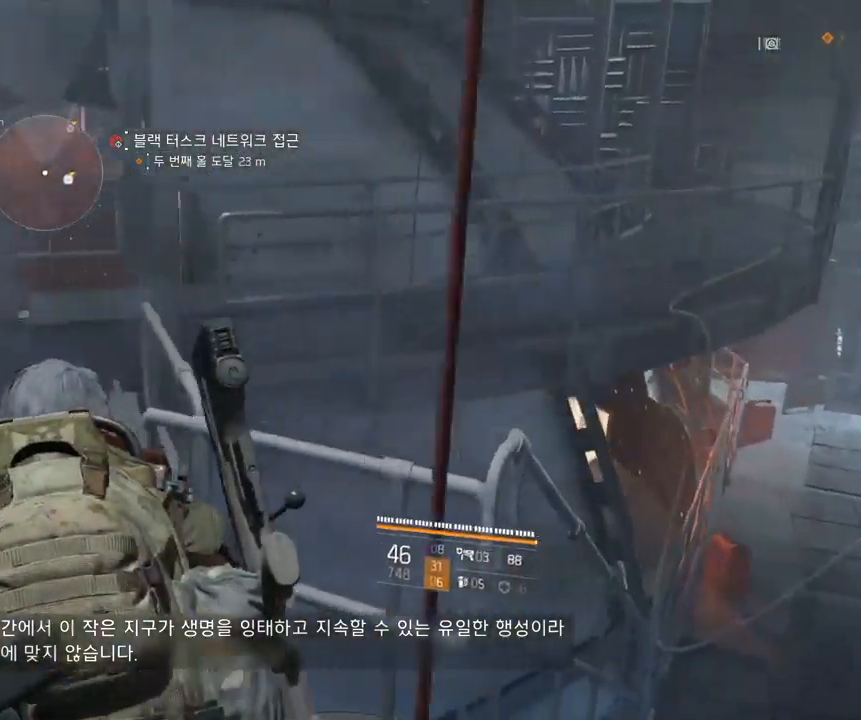
{"buttons": [], "left_stick": "up", "events": [[450, "left_stick", "up"]]}
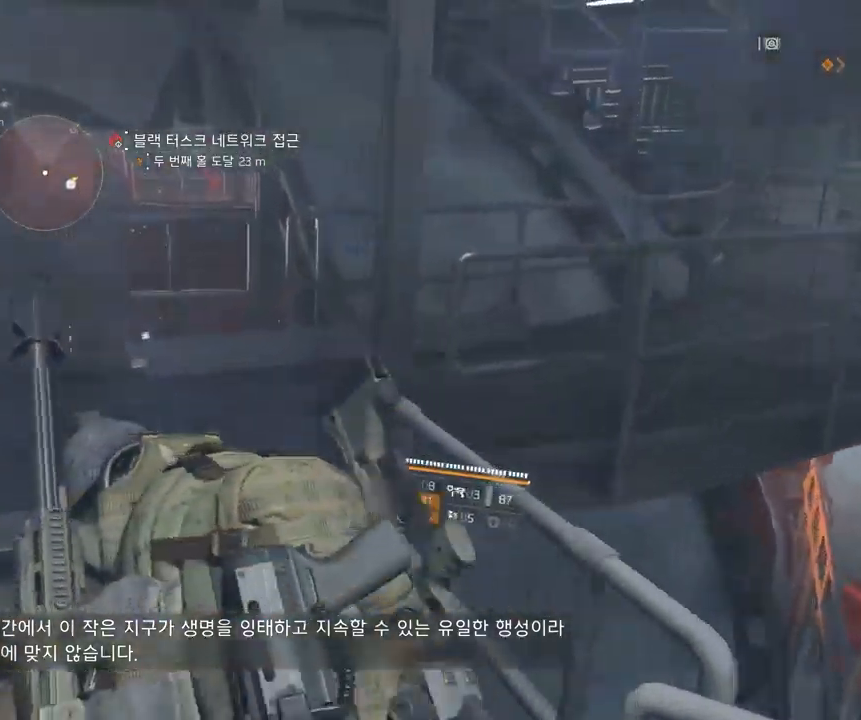
{"buttons": [], "left_stick": "up", "events": []}
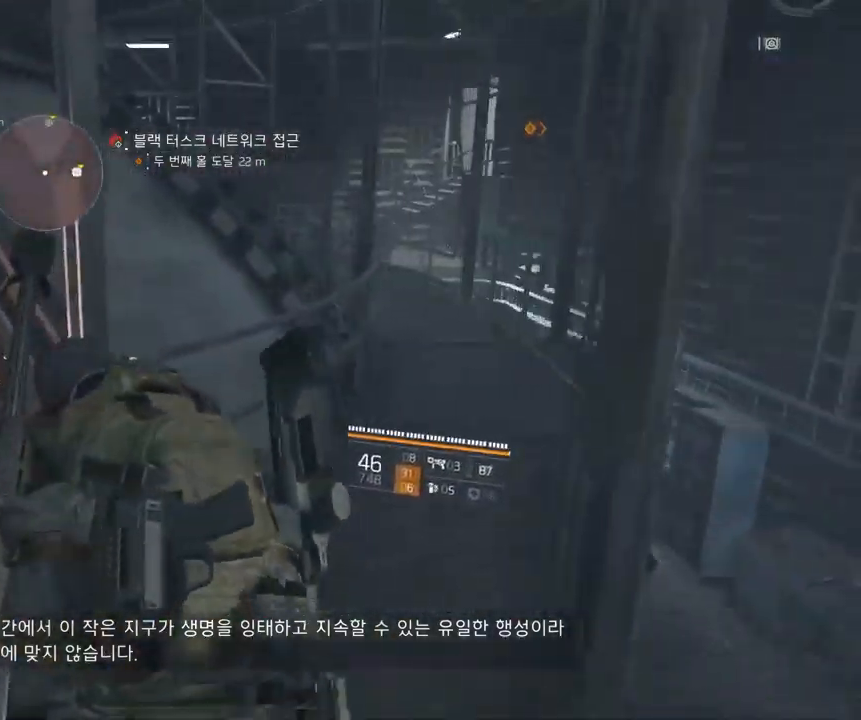
{"buttons": [], "left_stick": "up", "events": []}
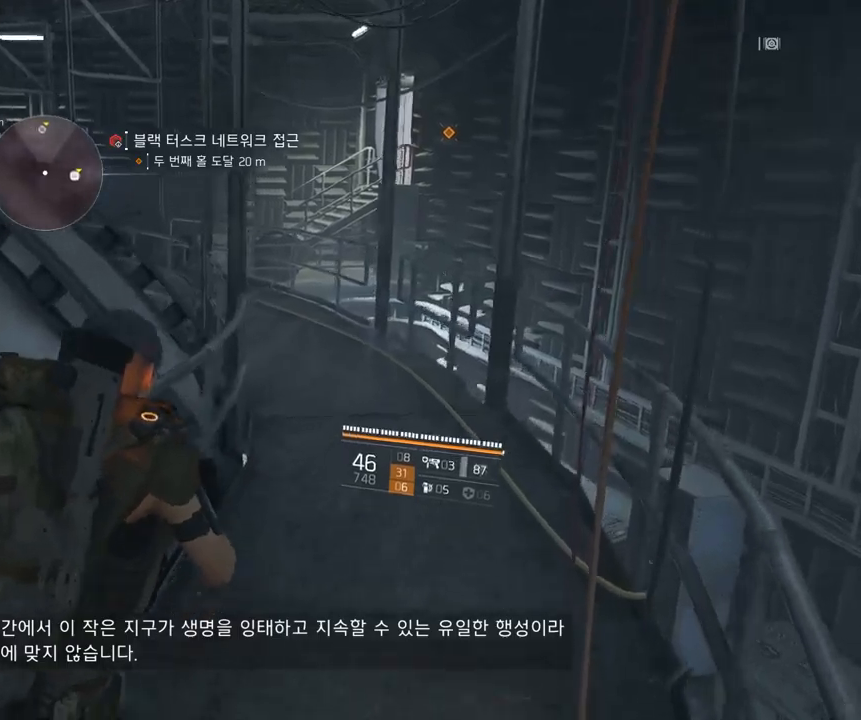
{"buttons": [], "left_stick": "up", "events": []}
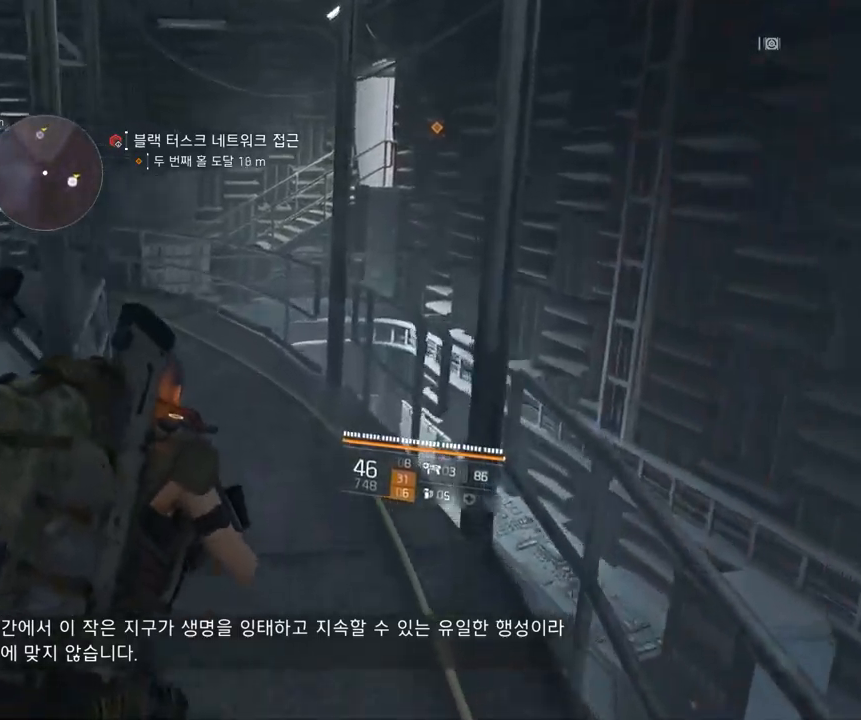
{"buttons": [], "left_stick": "up", "events": []}
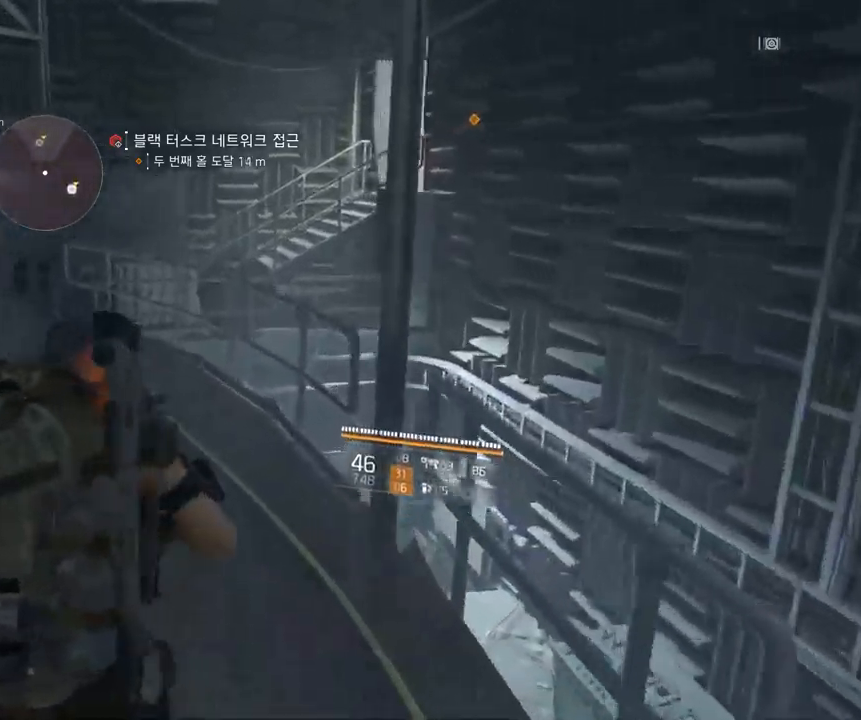
{"buttons": [], "left_stick": "up-left", "events": [[267, "left_stick", "up-left"]]}
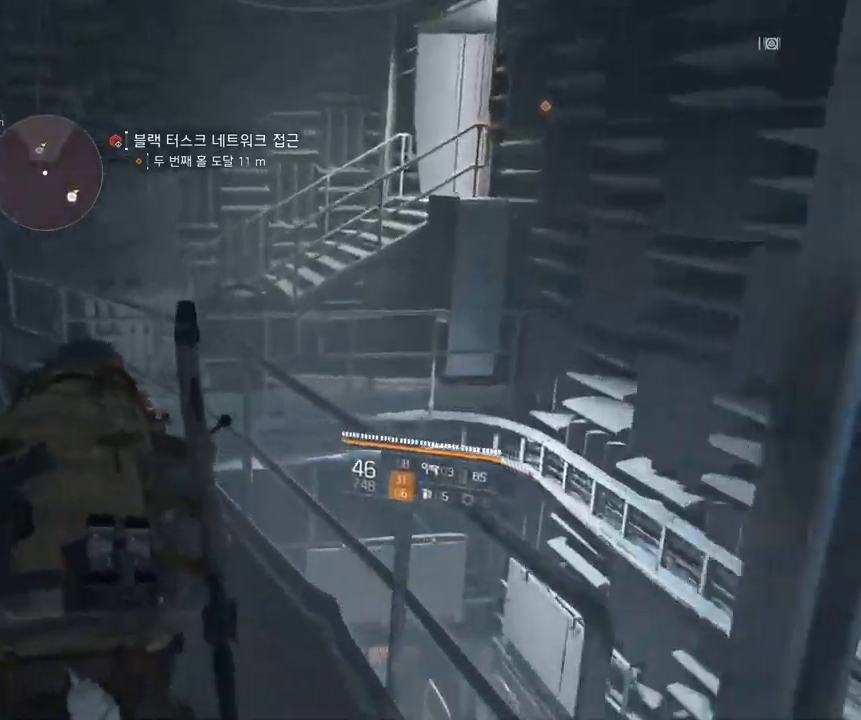
{"buttons": [], "left_stick": "up-left", "events": []}
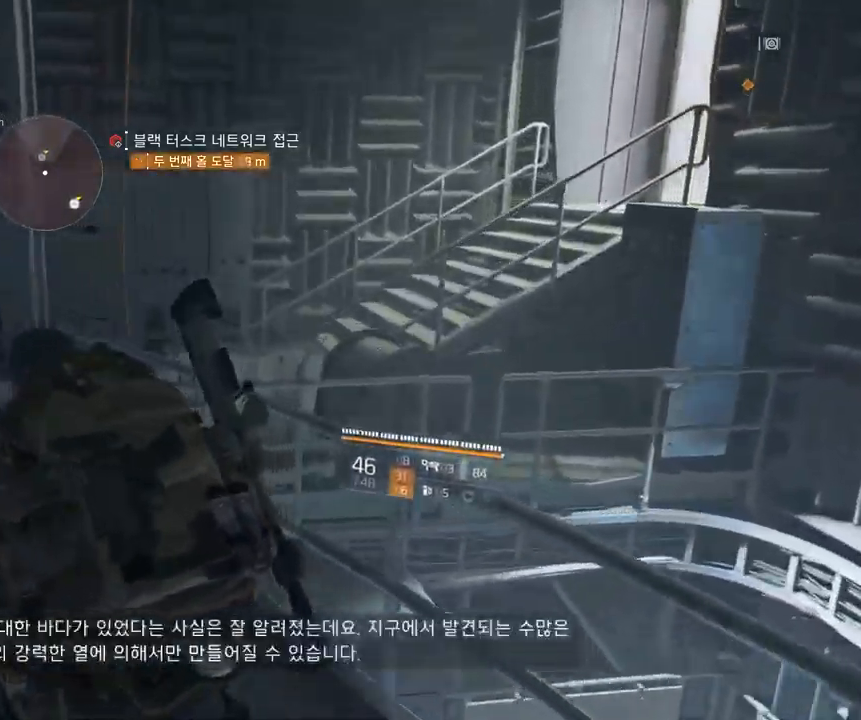
{"buttons": [], "left_stick": "up-left", "events": []}
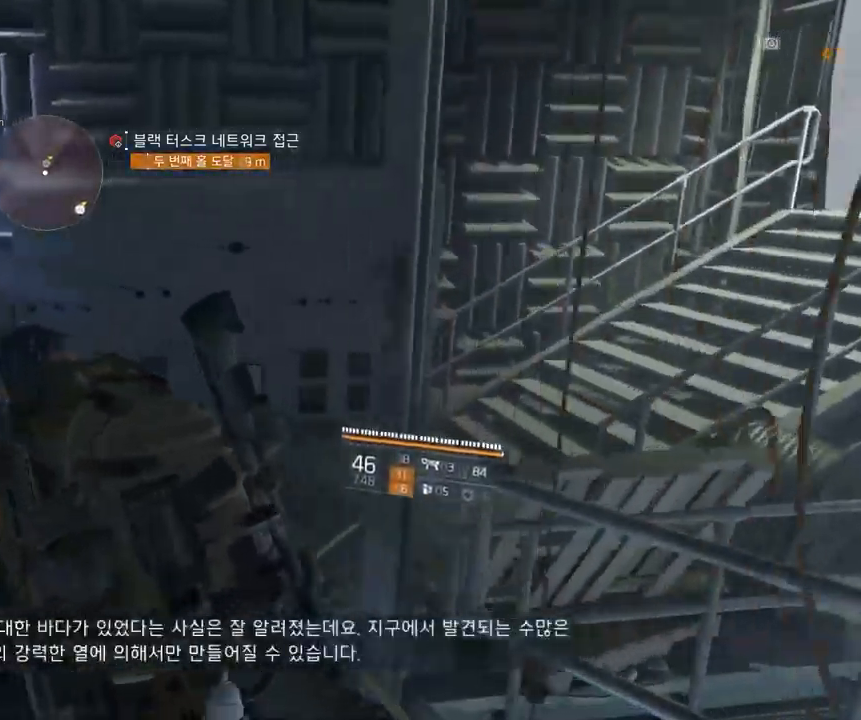
{"buttons": [], "left_stick": "up", "events": [[183, "left_stick", "up"]]}
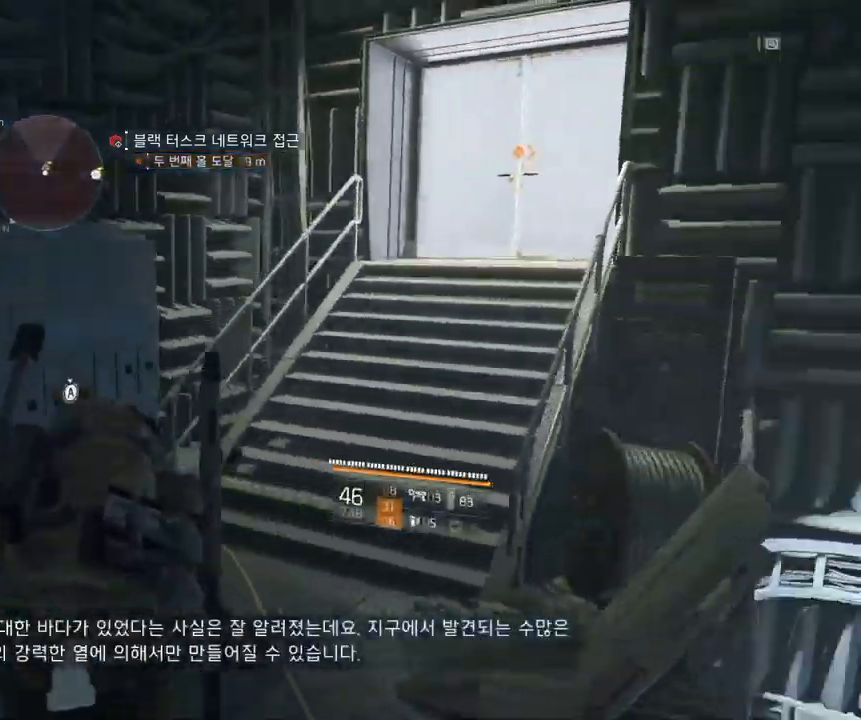
{"buttons": [], "left_stick": "up", "events": []}
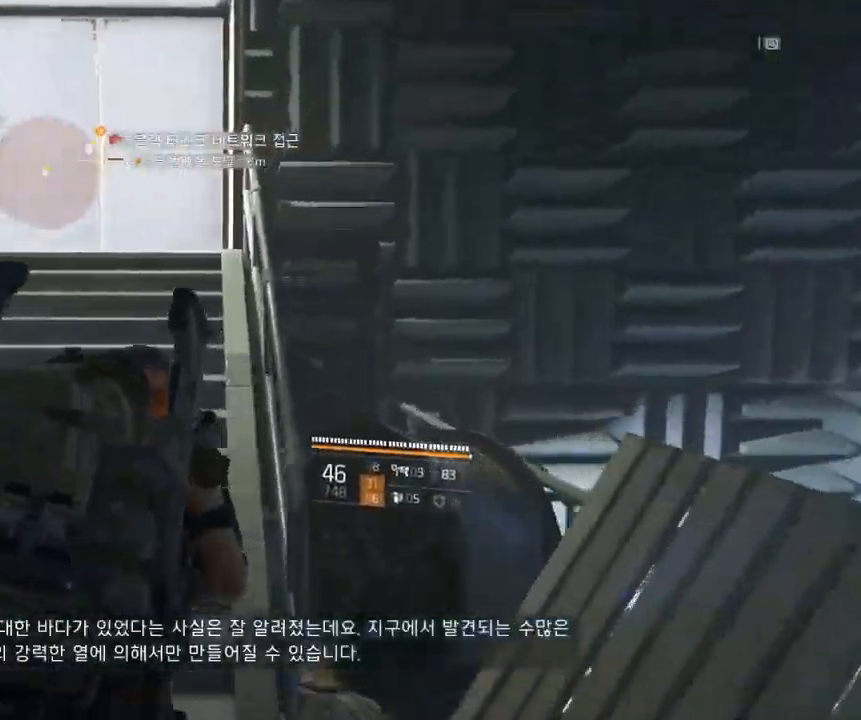
{"buttons": [], "left_stick": "up-left", "events": [[417, "left_stick", "up-left"]]}